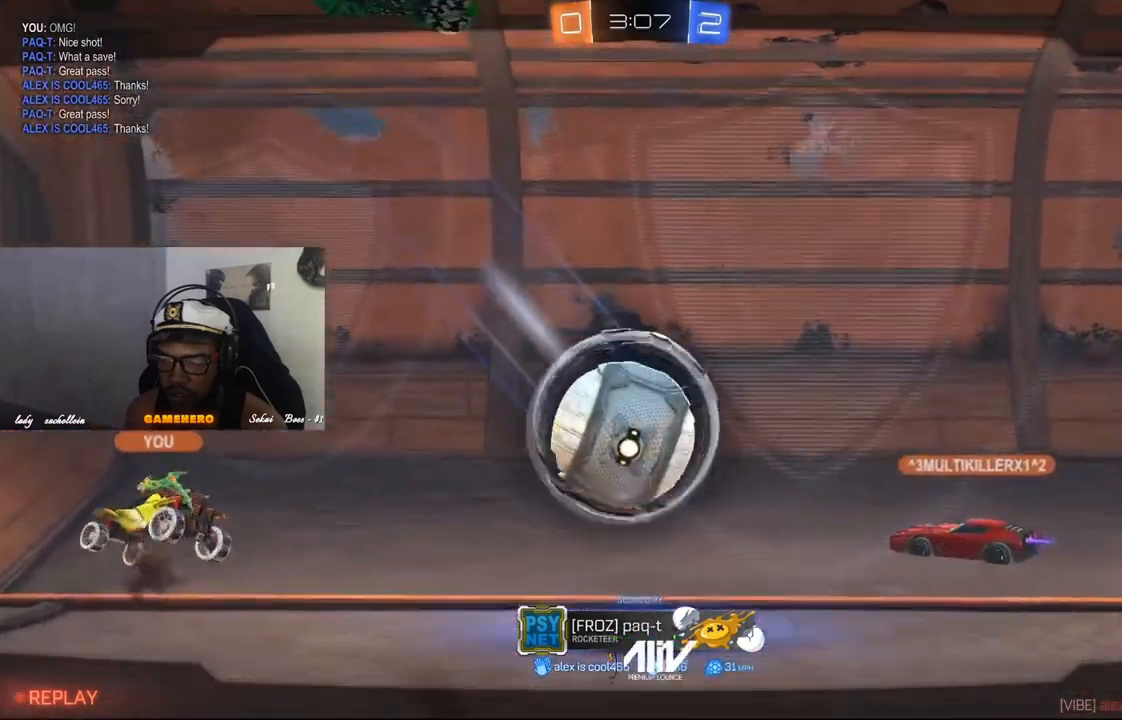
Gameplay with a controller (Xbox layout); each line is a JSON object with the inputs held at the frame after it. "events" lists button and stick changes between this image and that frame as [ms after this image, input, new state], when the widget could be followed in between.
{"buttons": [], "left_stick": "center", "right_stick": "center", "events": [[120, "A", "down"], [320, "A", "up"]]}
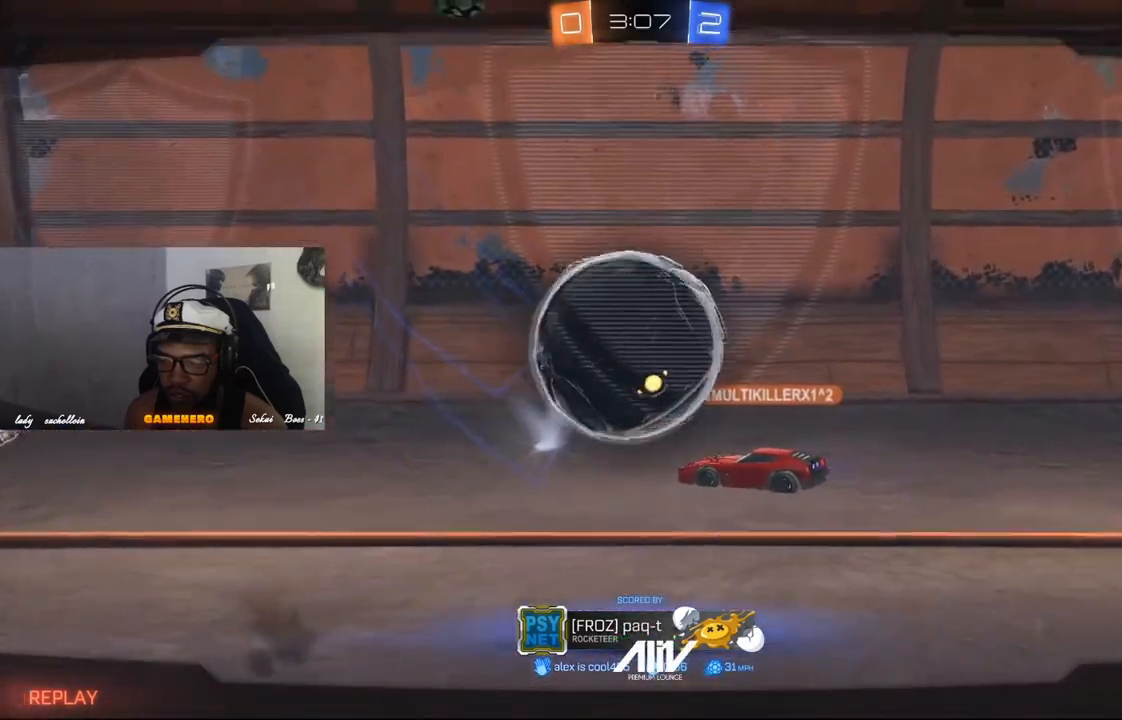
{"buttons": [], "left_stick": "center", "right_stick": "center", "events": []}
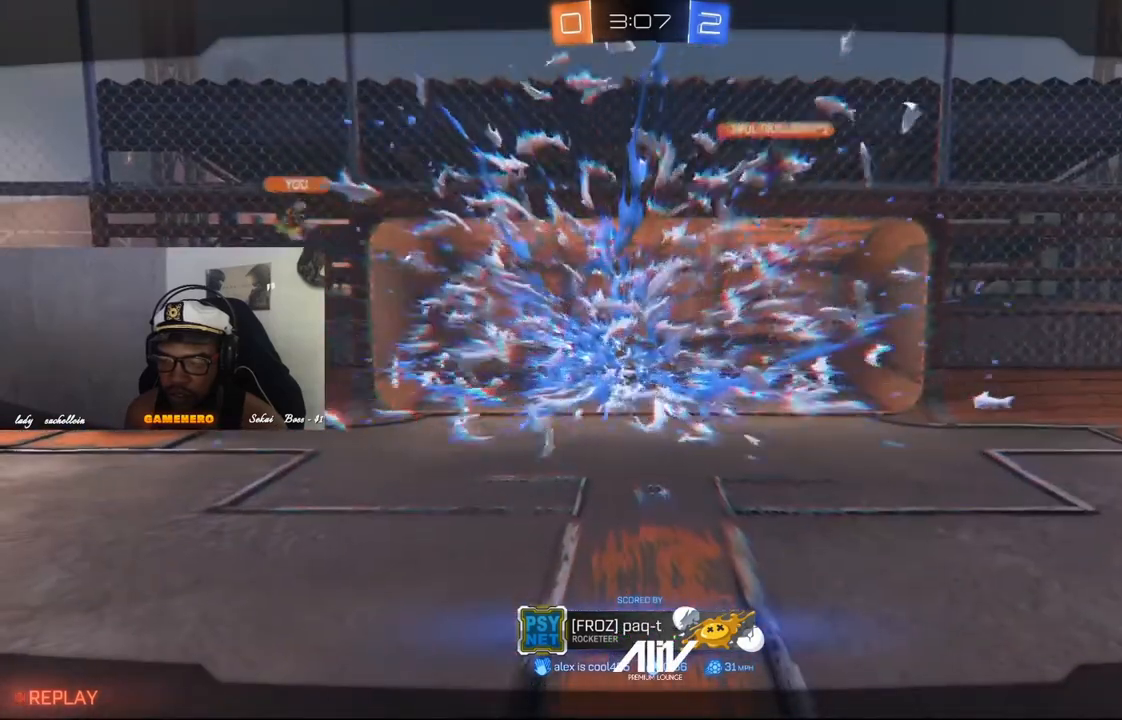
{"buttons": [], "left_stick": "center", "right_stick": "center", "events": []}
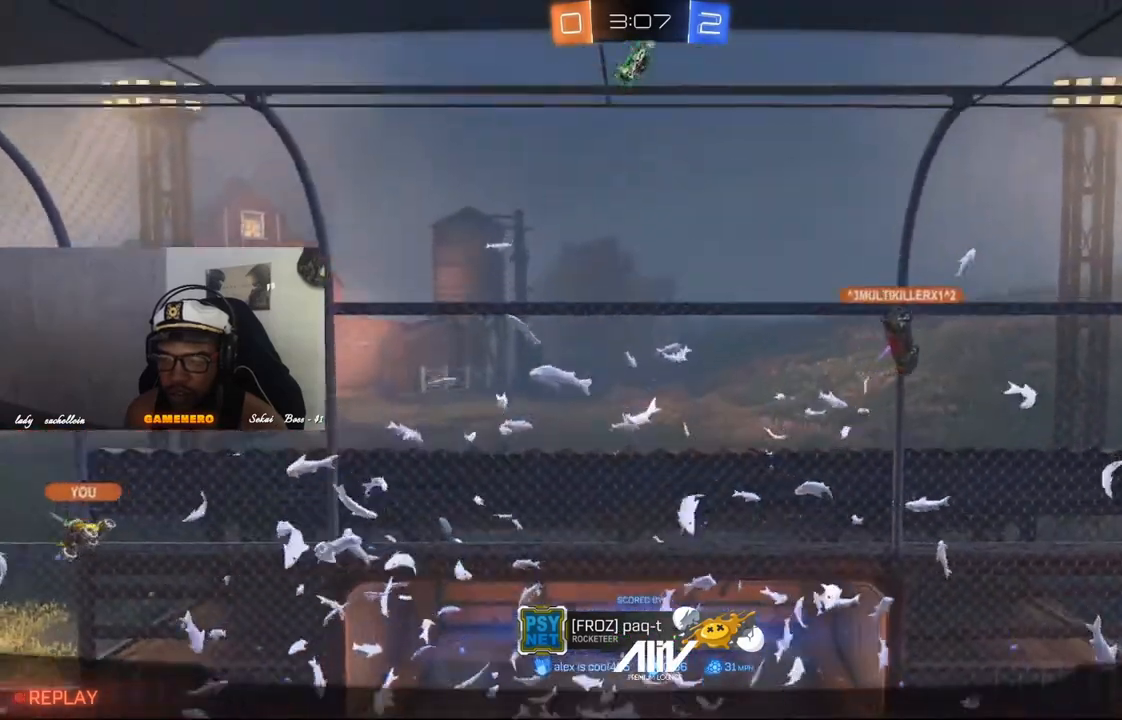
{"buttons": ["R2"], "left_stick": "center", "right_stick": "center", "events": [[460, "R2", "down"]]}
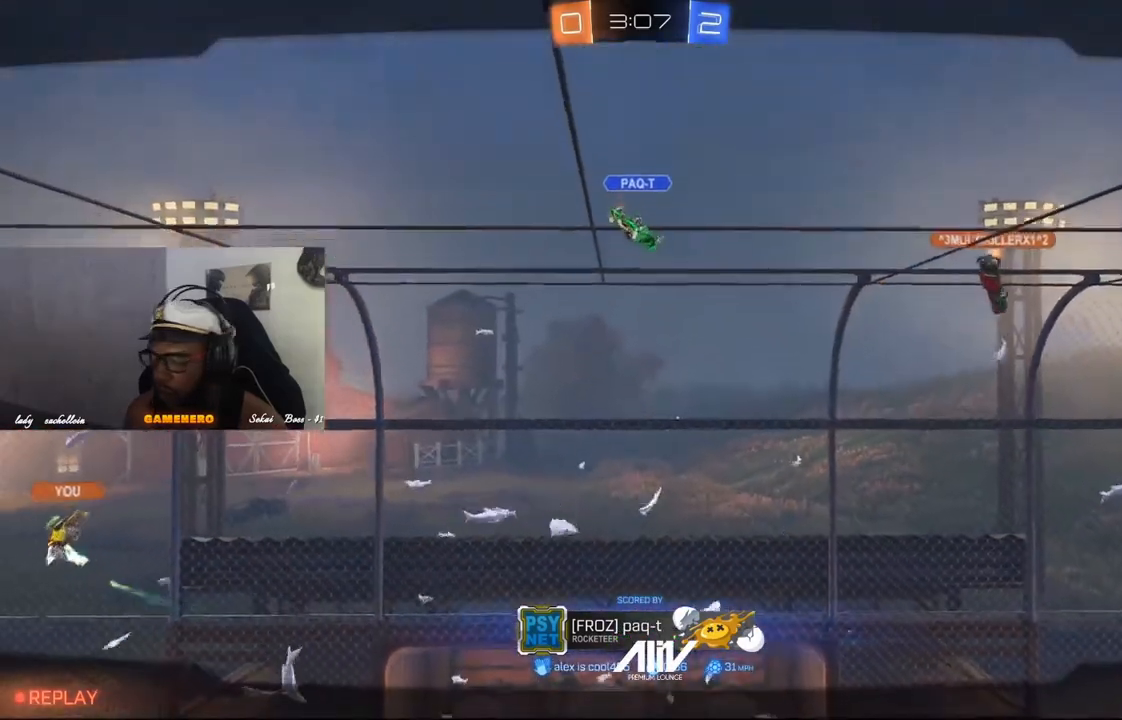
{"buttons": ["R2"], "left_stick": "center", "right_stick": "center", "events": []}
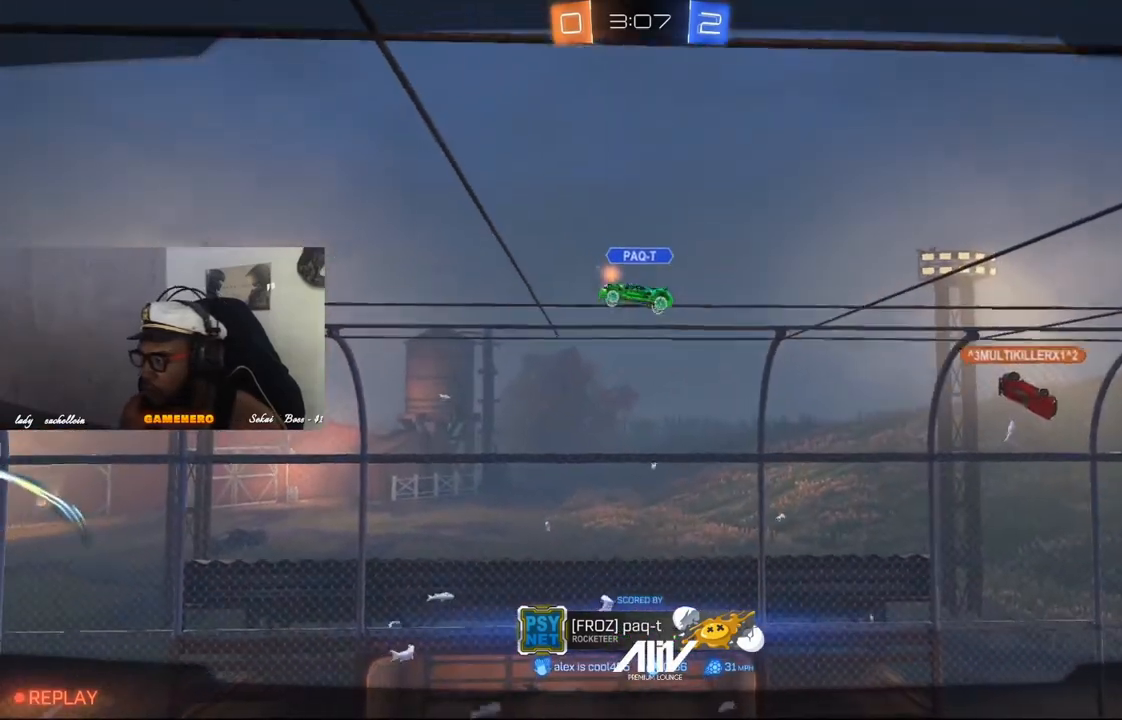
{"buttons": ["L2", "R2"], "left_stick": "center", "right_stick": "center", "events": [[280, "L2", "down"]]}
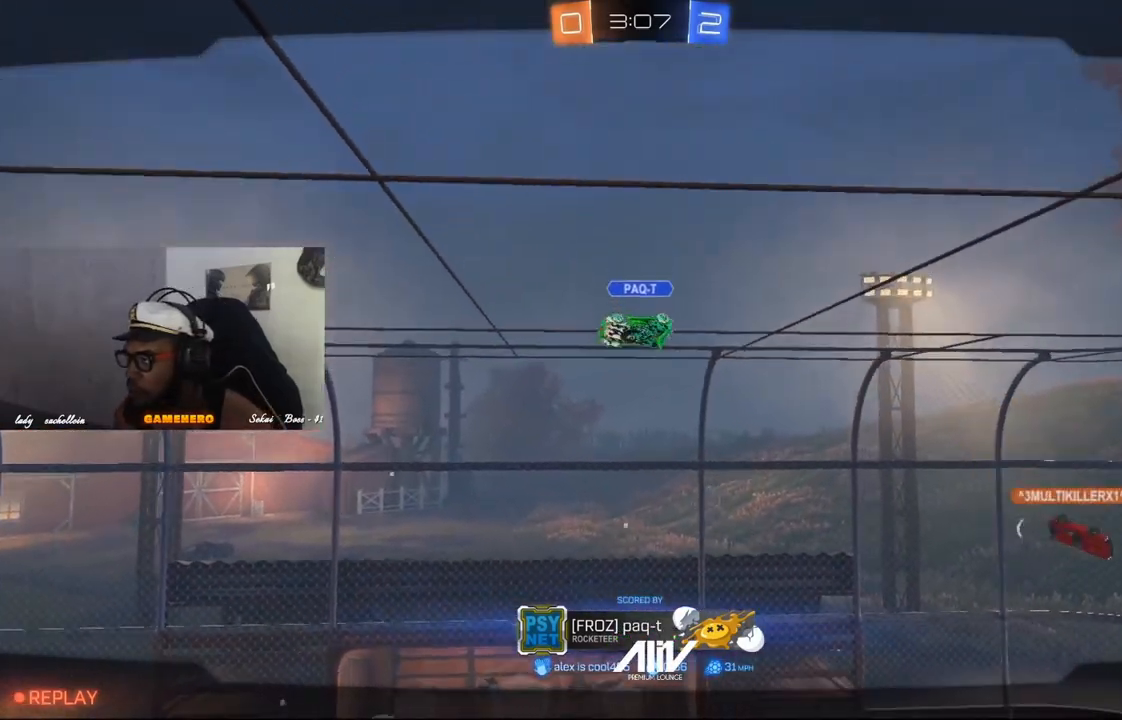
{"buttons": ["R2"], "left_stick": "center", "right_stick": "center", "events": [[80, "L2", "up"], [160, "R2", "up"], [320, "R1", "down"], [400, "R1", "up"], [400, "R2", "down"]]}
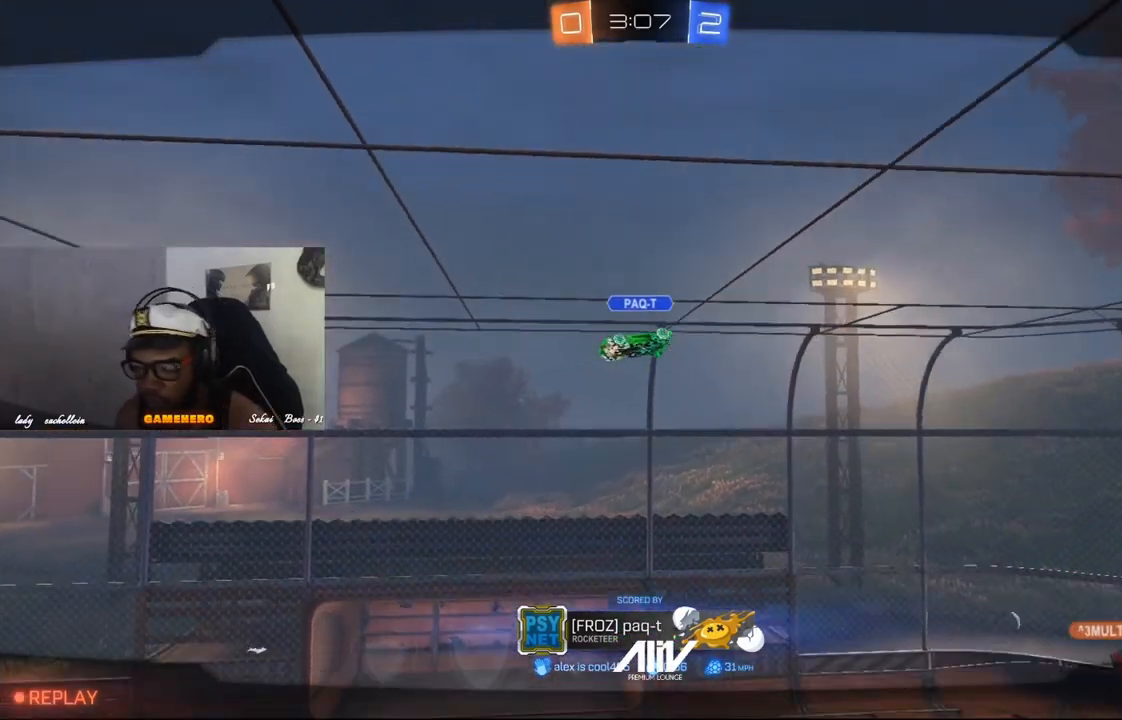
{"buttons": ["R2"], "left_stick": "center", "right_stick": "center", "events": [[200, "R2", "up"], [460, "R2", "down"]]}
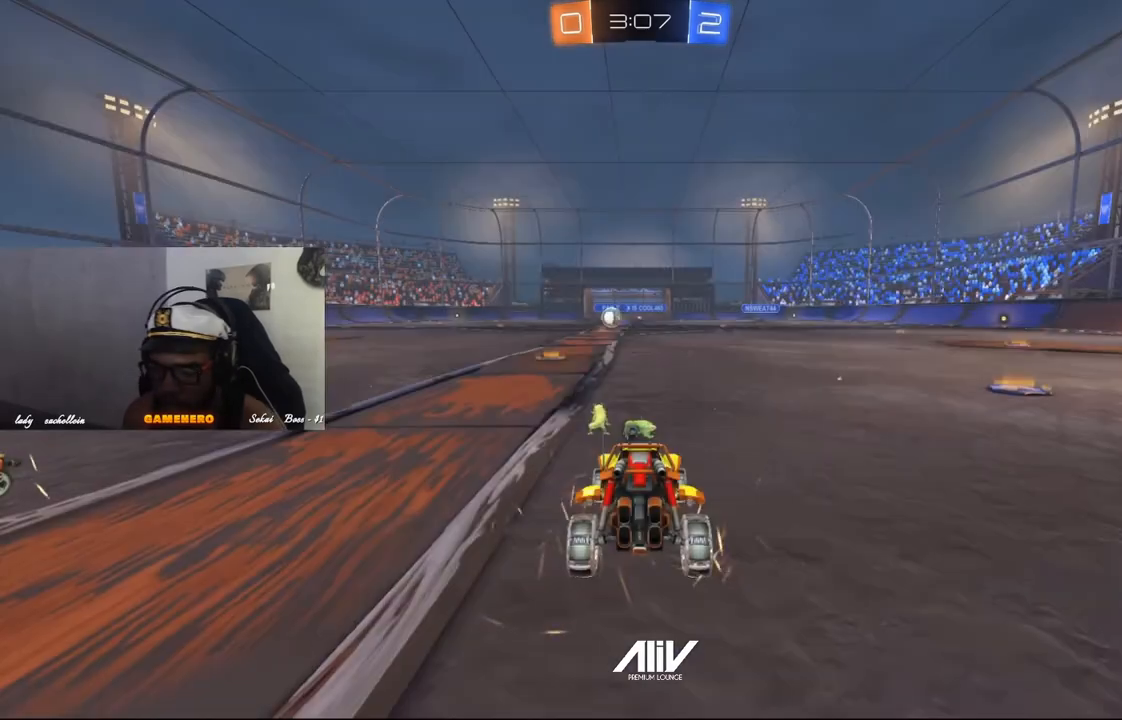
{"buttons": ["R1", "R2"], "left_stick": "center", "right_stick": "left", "events": [[80, "R1", "down"], [440, "right_stick", "left"]]}
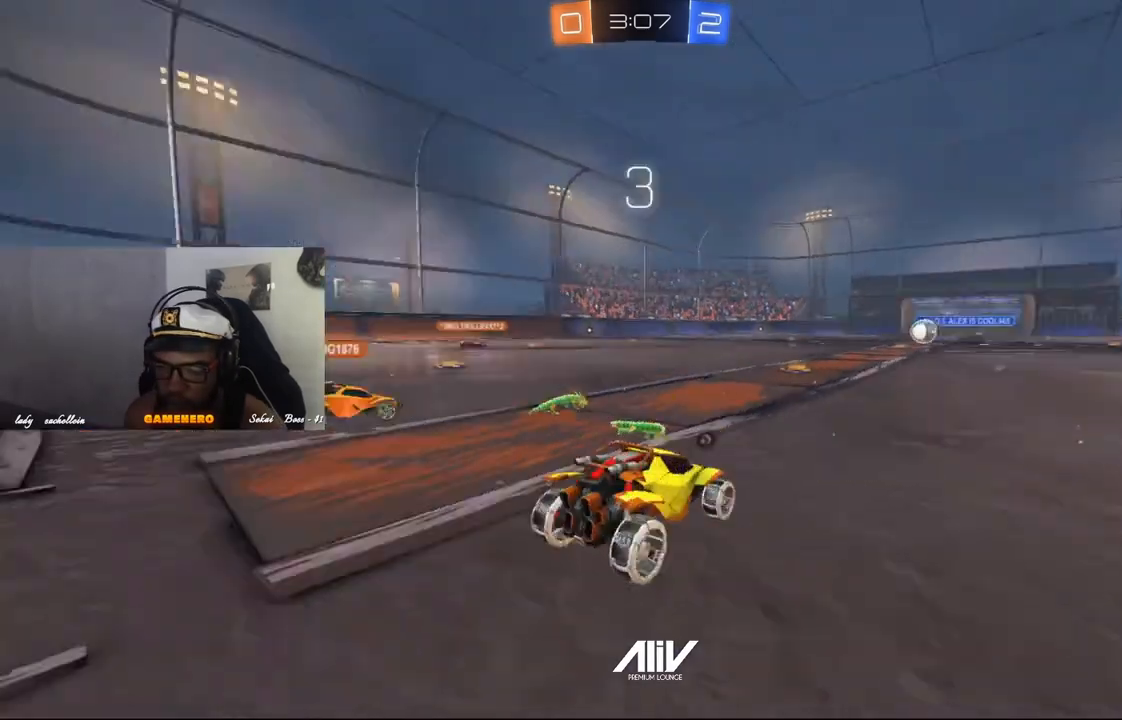
{"buttons": [], "left_stick": "center", "right_stick": "center", "events": [[360, "R1", "up"], [400, "right_stick", "center"], [460, "R2", "up"]]}
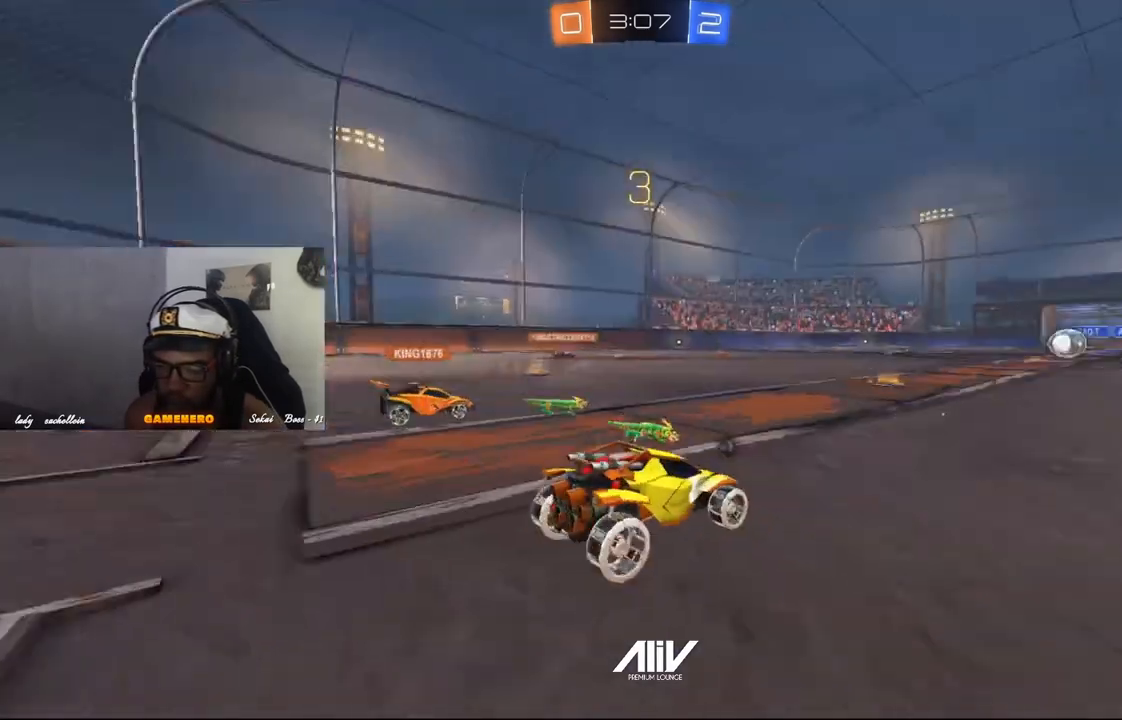
{"buttons": [], "left_stick": "center", "right_stick": "center", "events": []}
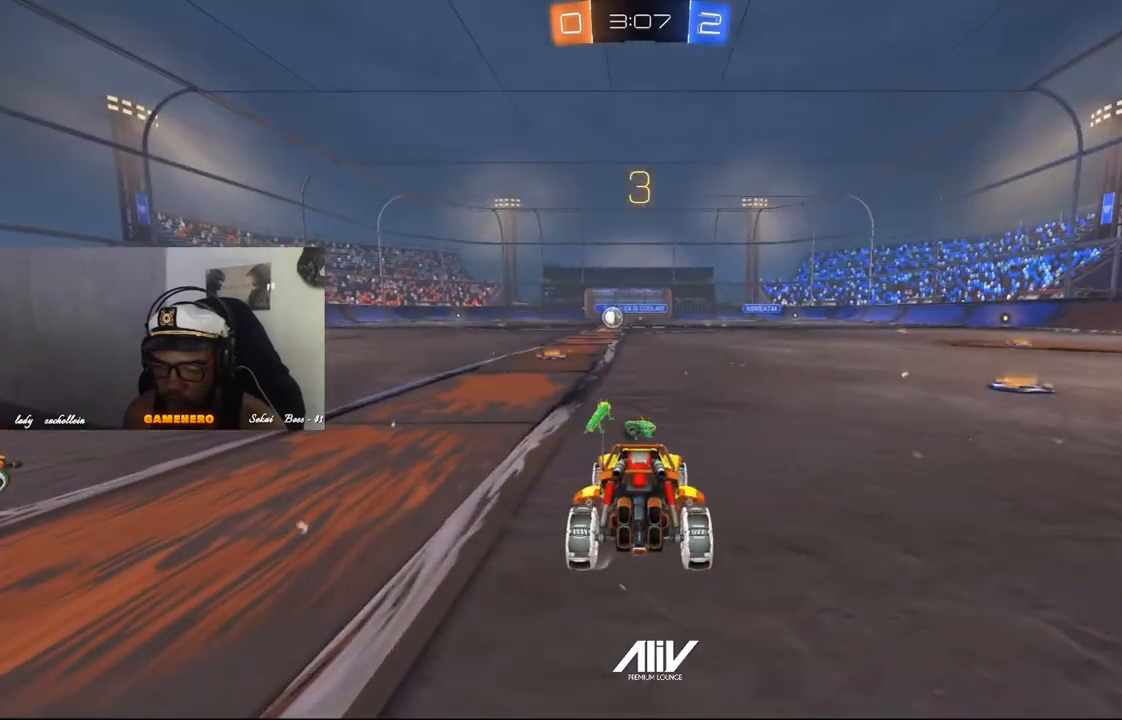
{"buttons": [], "left_stick": "center", "right_stick": "center", "events": []}
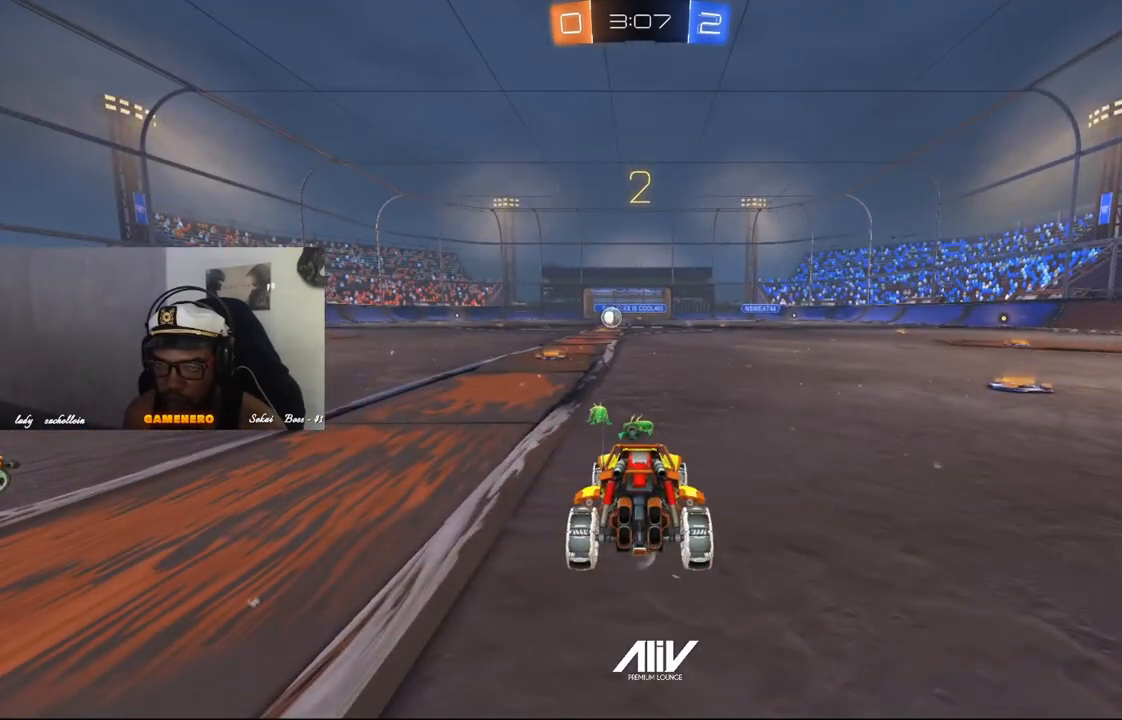
{"buttons": [], "left_stick": "center", "right_stick": "center", "events": []}
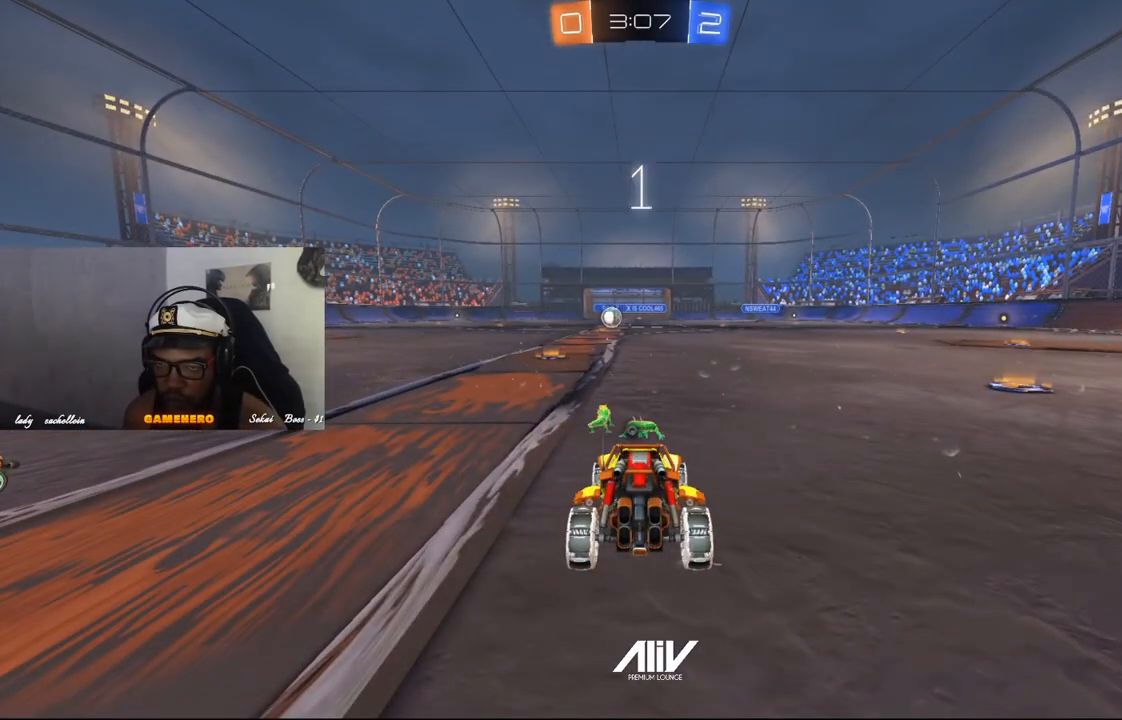
{"buttons": [], "left_stick": "center", "right_stick": "center", "events": []}
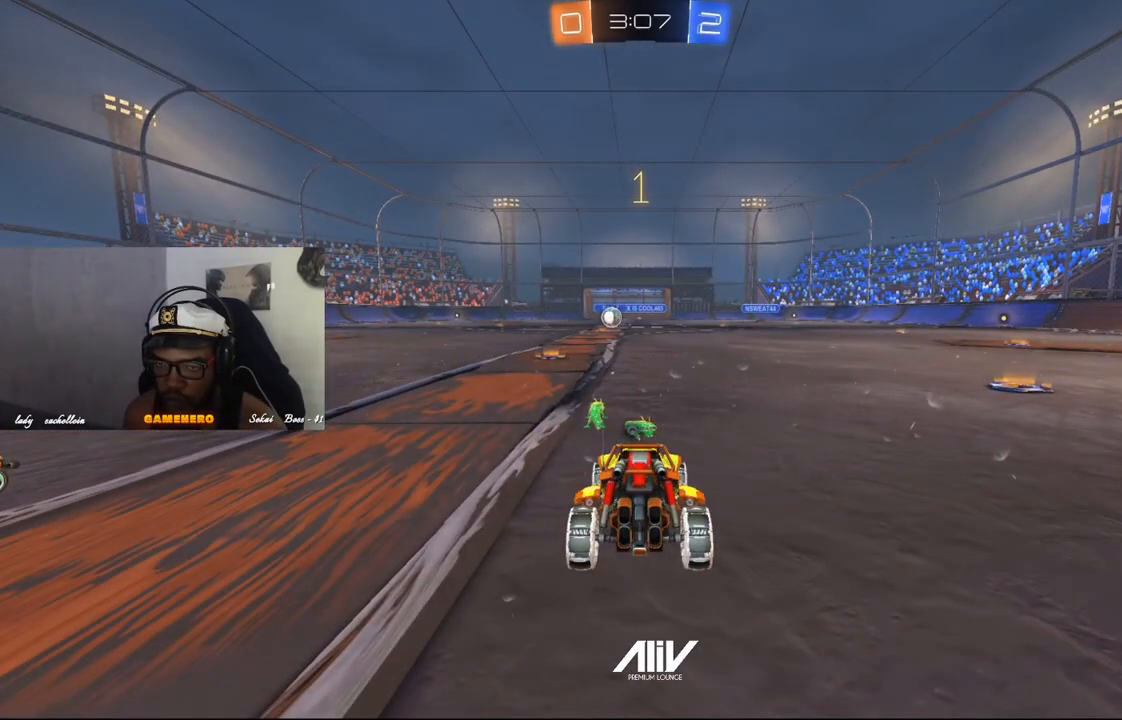
{"buttons": ["Y", "R1", "R2"], "left_stick": "right", "right_stick": "center", "events": [[40, "R2", "down"], [140, "left_stick", "right"], [180, "R1", "down"], [340, "Y", "down"]]}
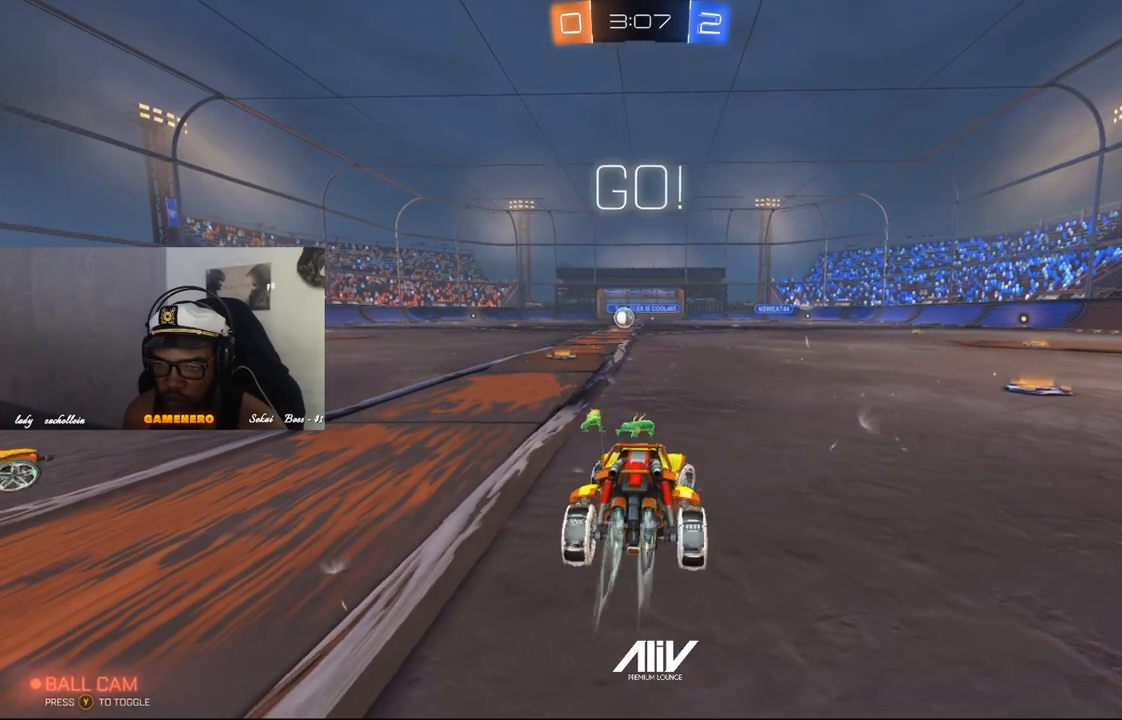
{"buttons": ["R1", "R2"], "left_stick": "center", "right_stick": "center", "events": [[20, "Y", "up"], [420, "left_stick", "center"]]}
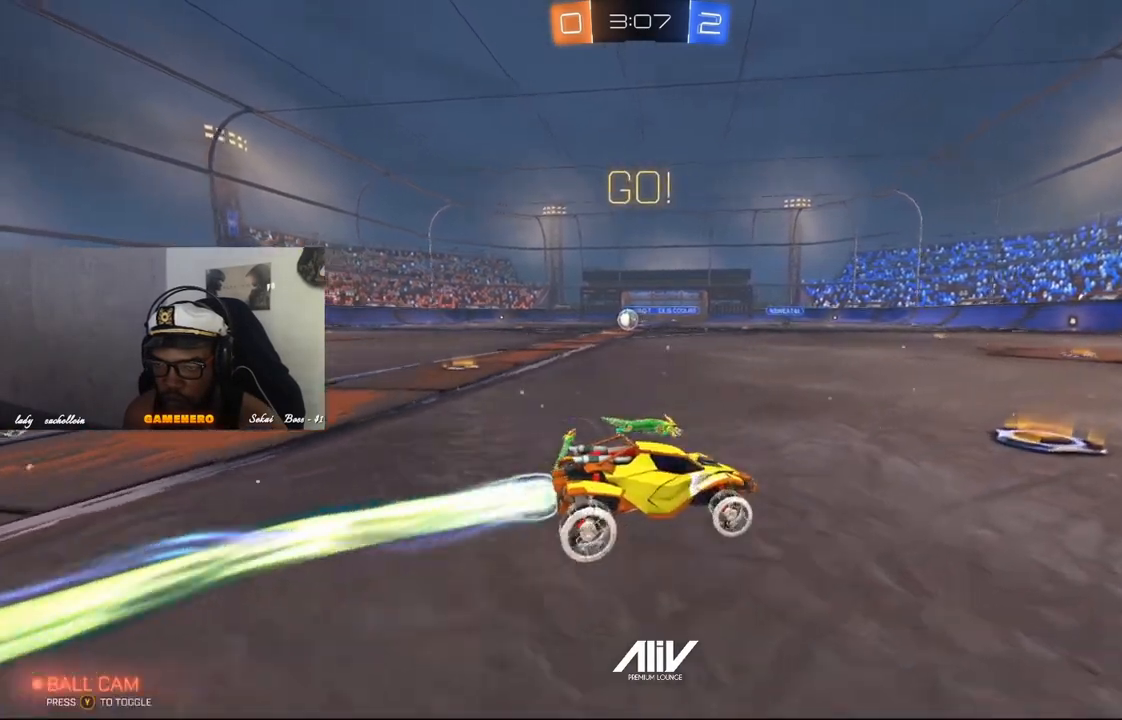
{"buttons": ["R1", "R2"], "left_stick": "center", "right_stick": "center", "events": [[100, "Y", "down"], [120, "left_stick", "right"], [200, "Y", "up"], [240, "left_stick", "center"]]}
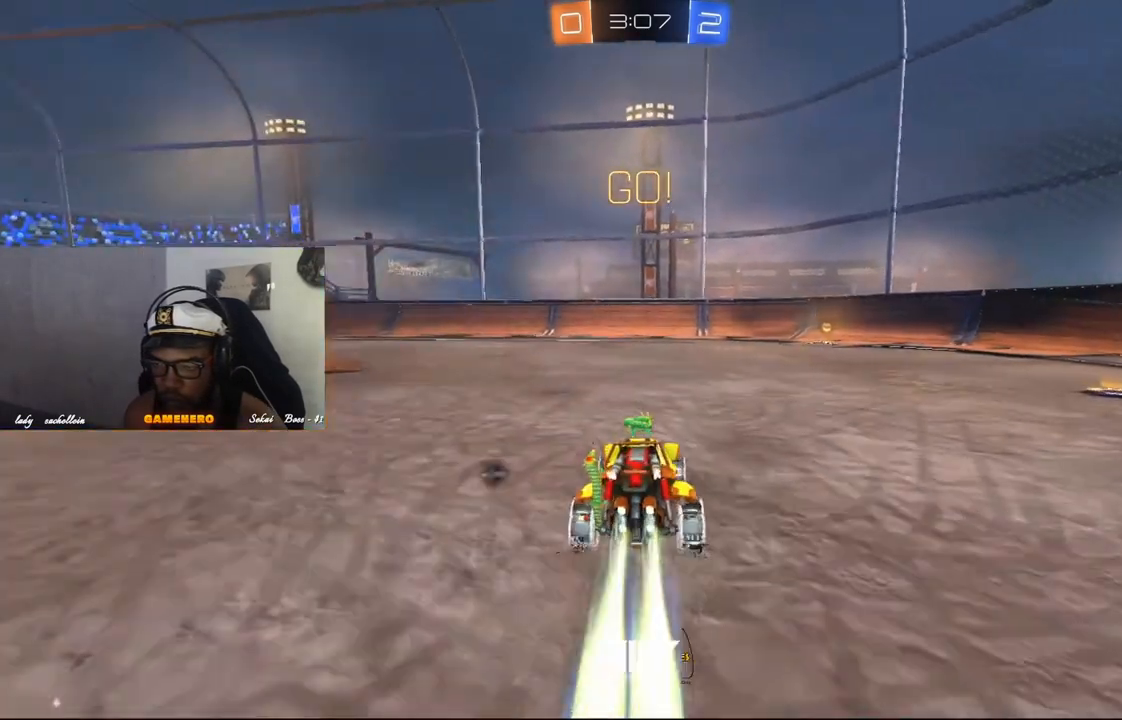
{"buttons": ["R1", "R2"], "left_stick": "right", "right_stick": "center", "events": [[40, "left_stick", "right"], [240, "left_stick", "center"], [420, "left_stick", "right"]]}
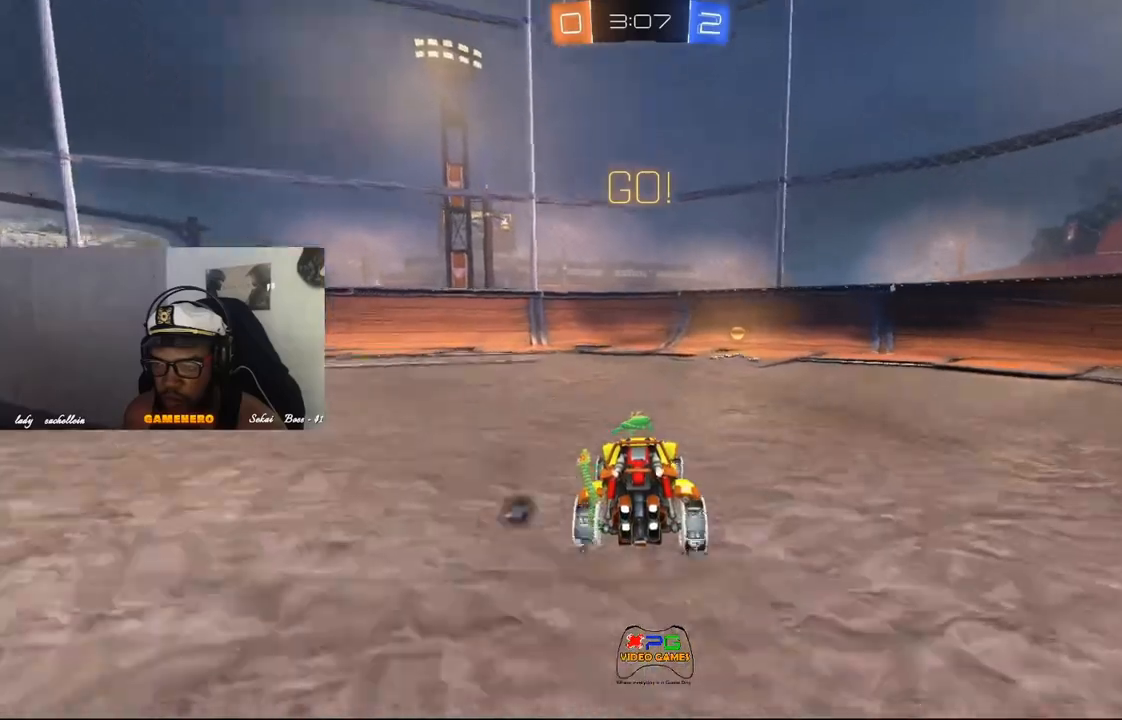
{"buttons": ["R1", "R2"], "left_stick": "right", "right_stick": "center", "events": [[60, "left_stick", "center"], [320, "Y", "down"], [320, "left_stick", "right"], [380, "Y", "up"]]}
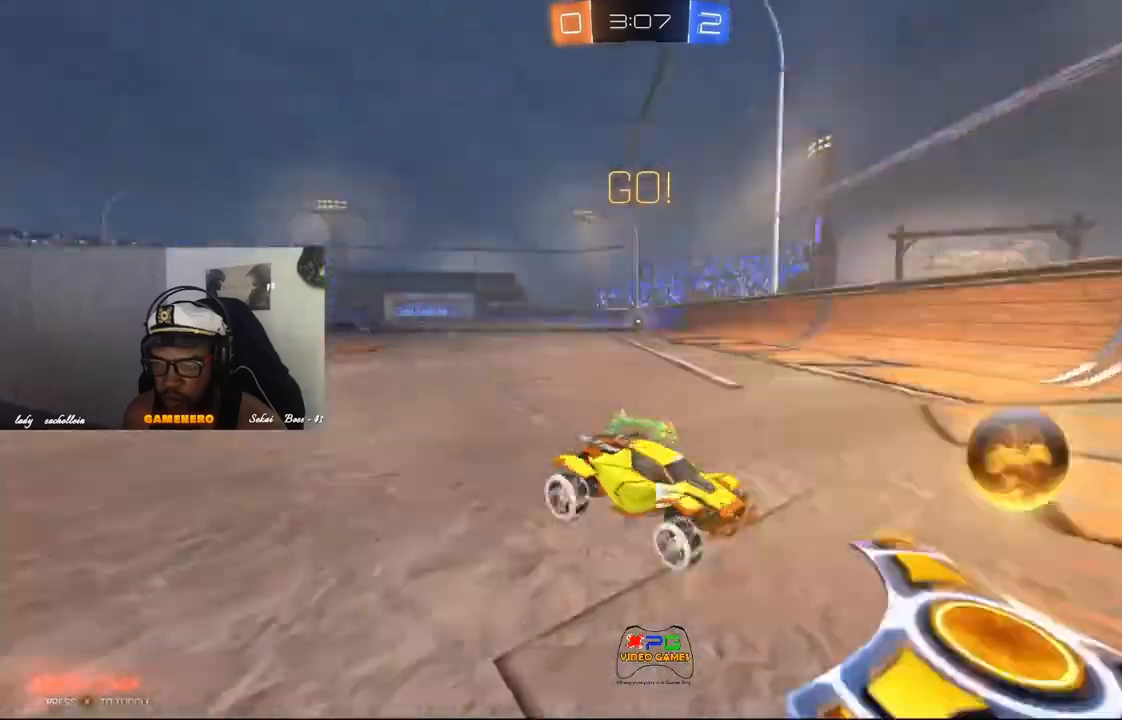
{"buttons": ["R1", "R2"], "left_stick": "right", "right_stick": "center", "events": [[20, "B", "down"], [420, "B", "up"]]}
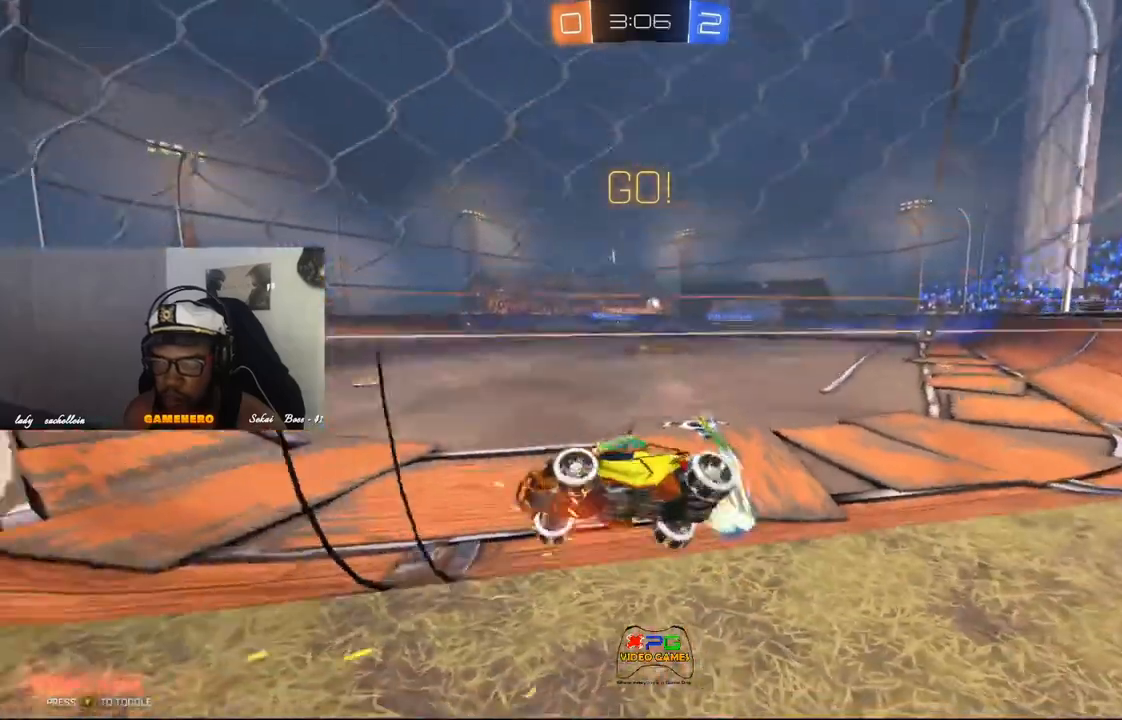
{"buttons": ["R1", "R2"], "left_stick": "right", "right_stick": "center", "events": [[20, "R1", "up"], [460, "R1", "down"]]}
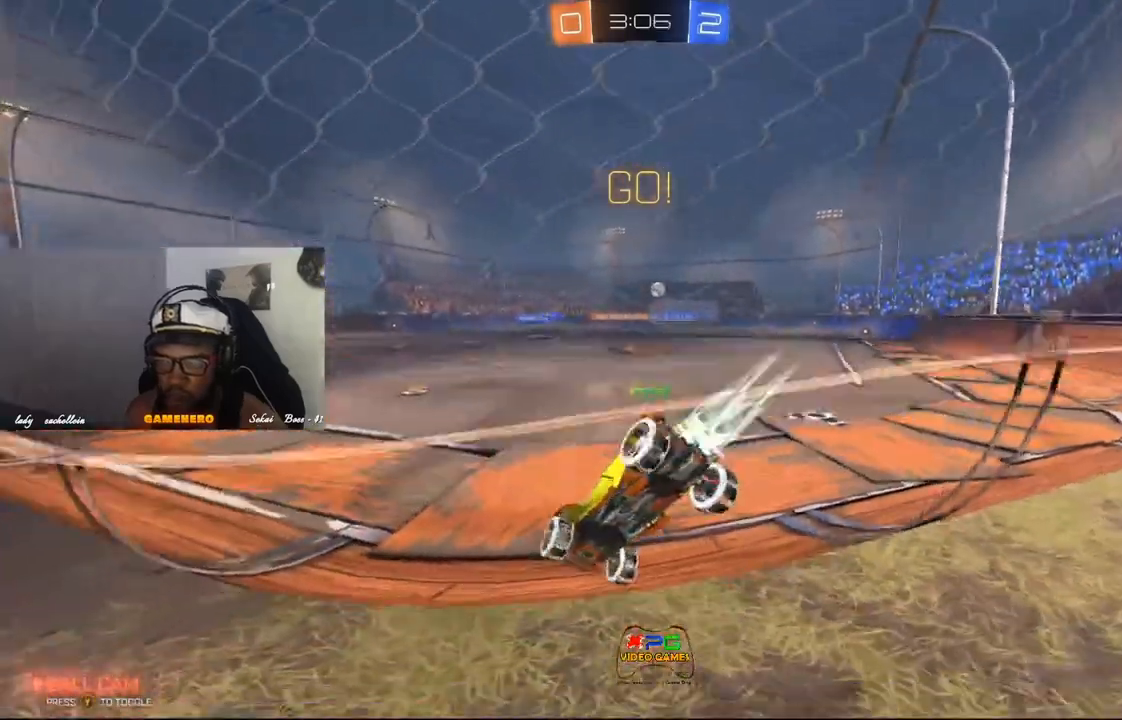
{"buttons": ["R2"], "left_stick": "right", "right_stick": "center", "events": [[200, "R1", "up"], [320, "R1", "down"], [420, "R1", "up"]]}
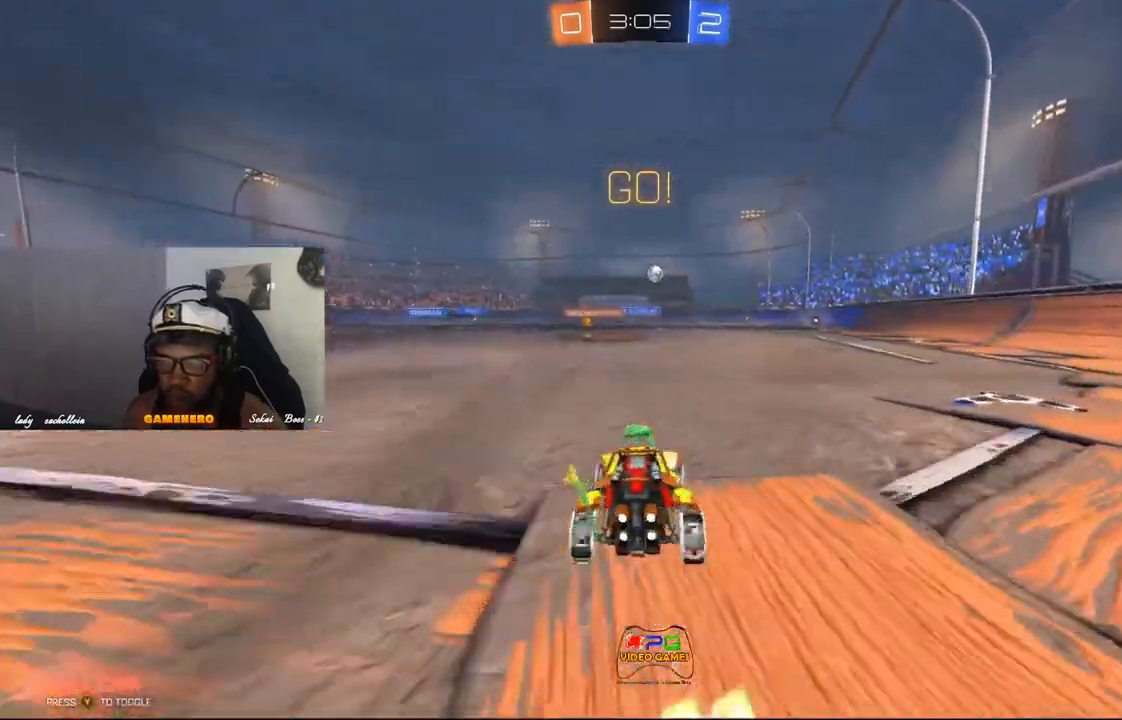
{"buttons": ["R2"], "left_stick": "center", "right_stick": "center", "events": [[20, "R1", "down"], [100, "R1", "up"], [180, "R1", "down"], [240, "left_stick", "center"], [320, "R1", "up"], [400, "R1", "down"], [480, "R1", "up"]]}
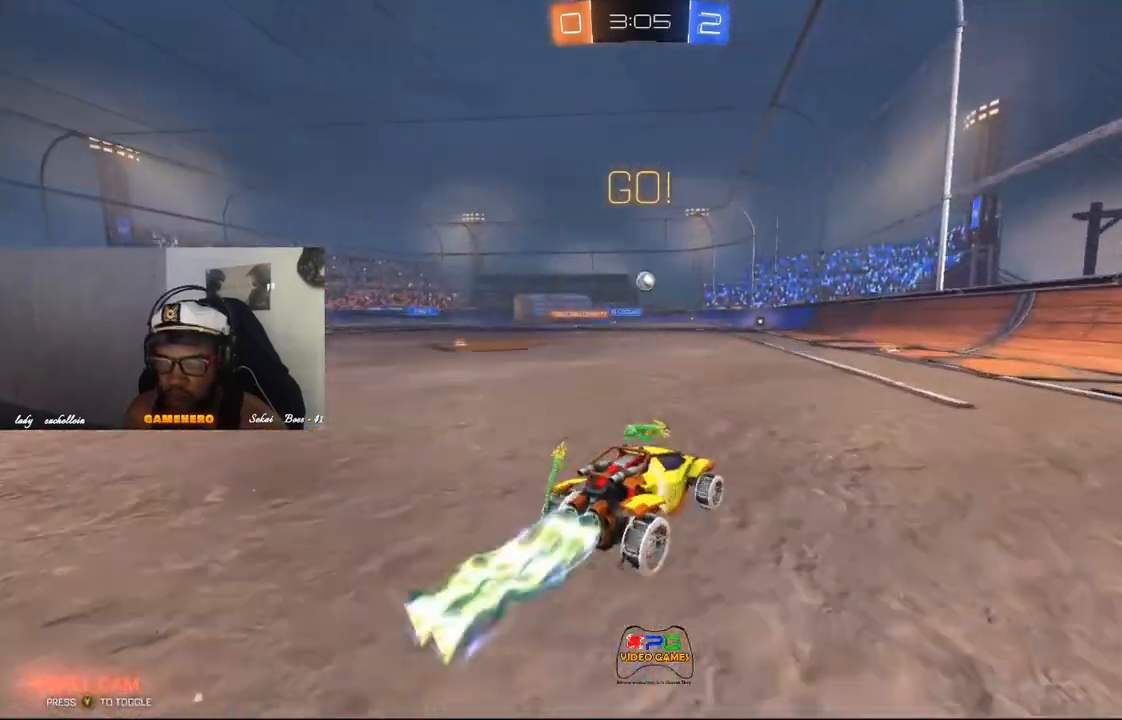
{"buttons": ["R2"], "left_stick": "center", "right_stick": "center", "events": []}
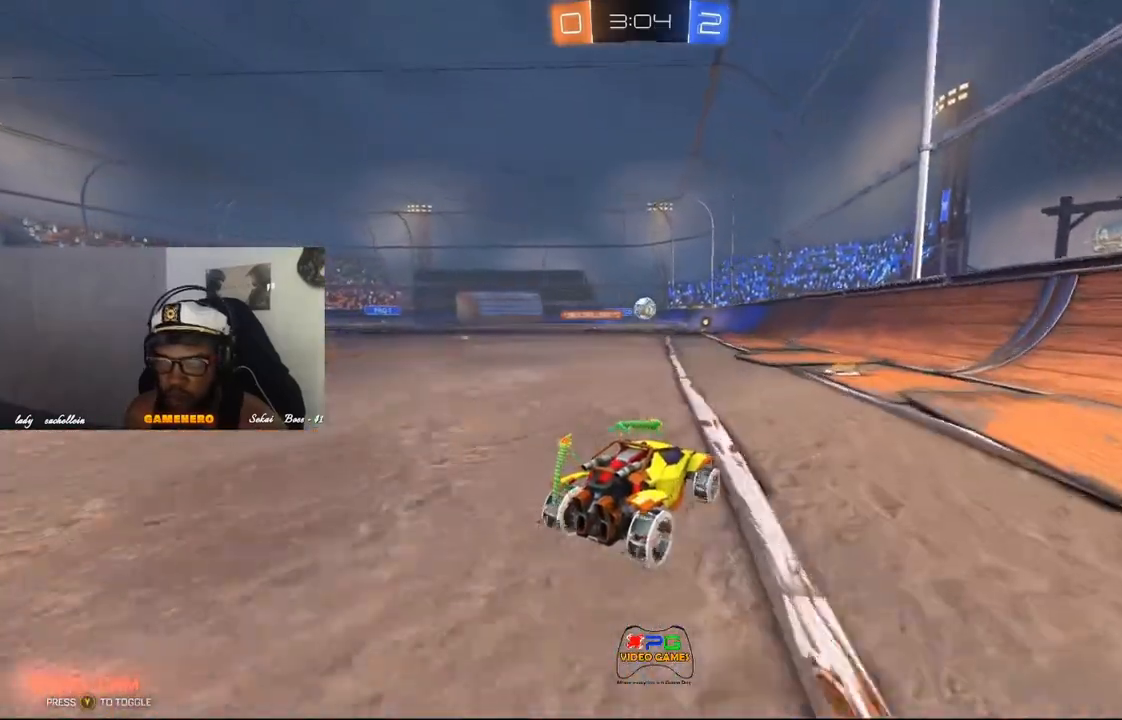
{"buttons": ["R2"], "left_stick": "center", "right_stick": "center", "events": [[180, "left_stick", "left"], [300, "left_stick", "center"]]}
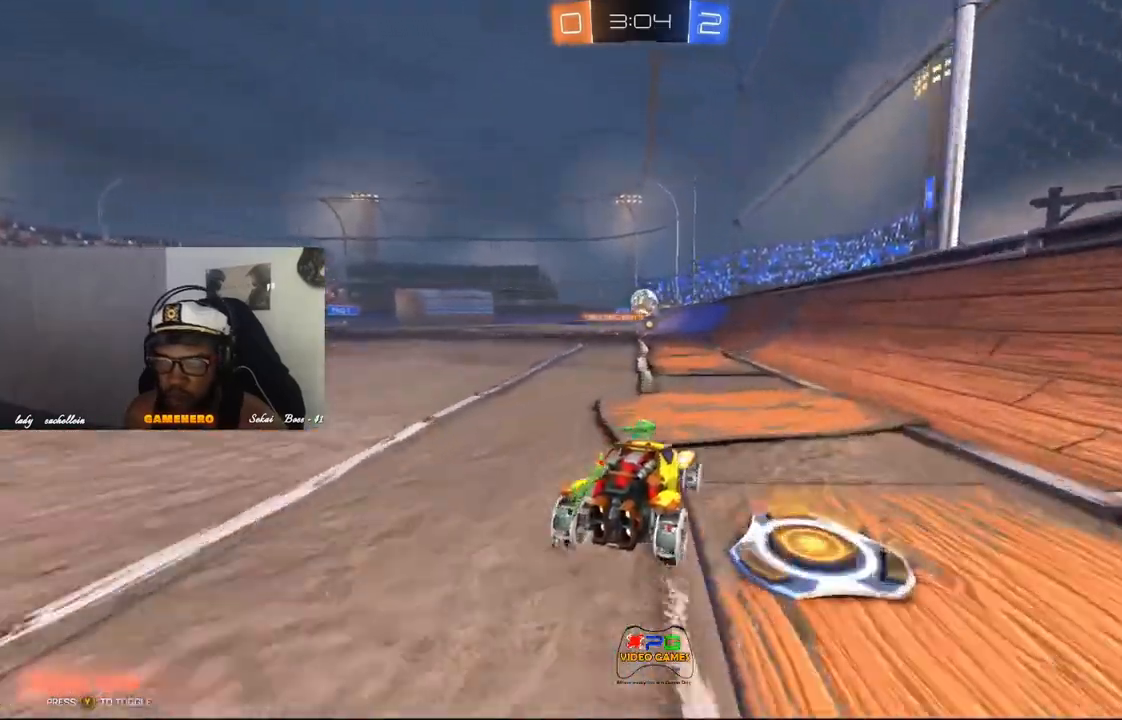
{"buttons": ["R2"], "left_stick": "left", "right_stick": "center", "events": [[440, "left_stick", "left"]]}
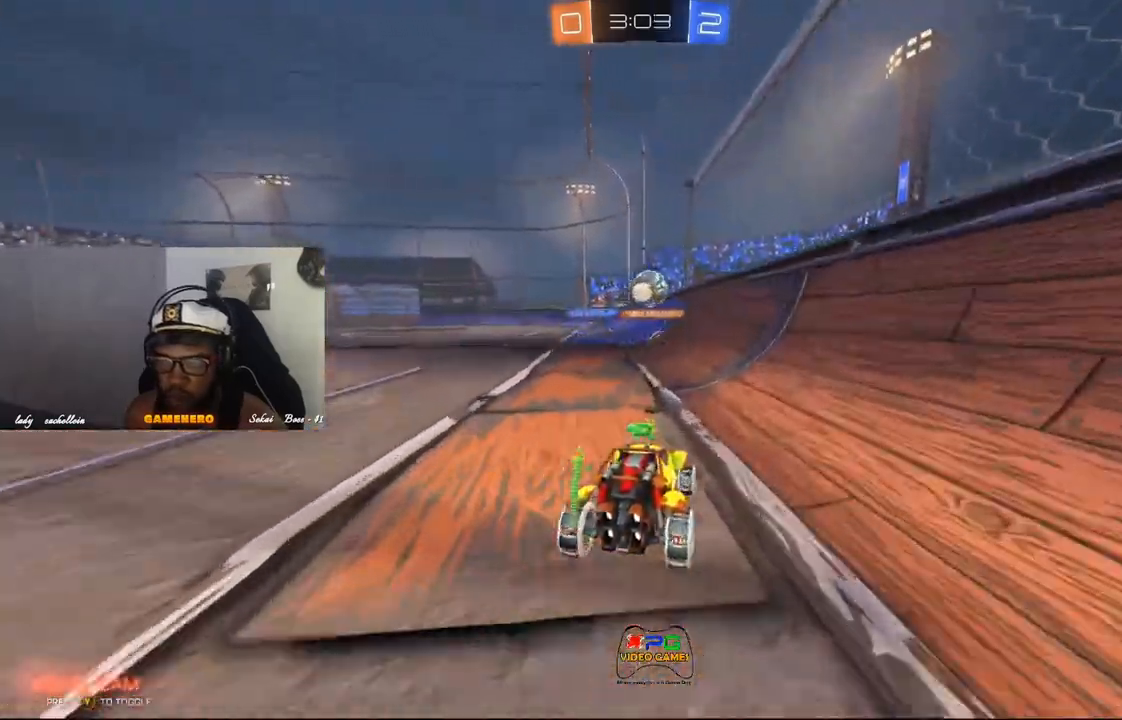
{"buttons": ["R1", "R2"], "left_stick": "center", "right_stick": "center", "events": [[120, "left_stick", "center"], [200, "R1", "down"], [400, "left_stick", "left"], [500, "left_stick", "center"]]}
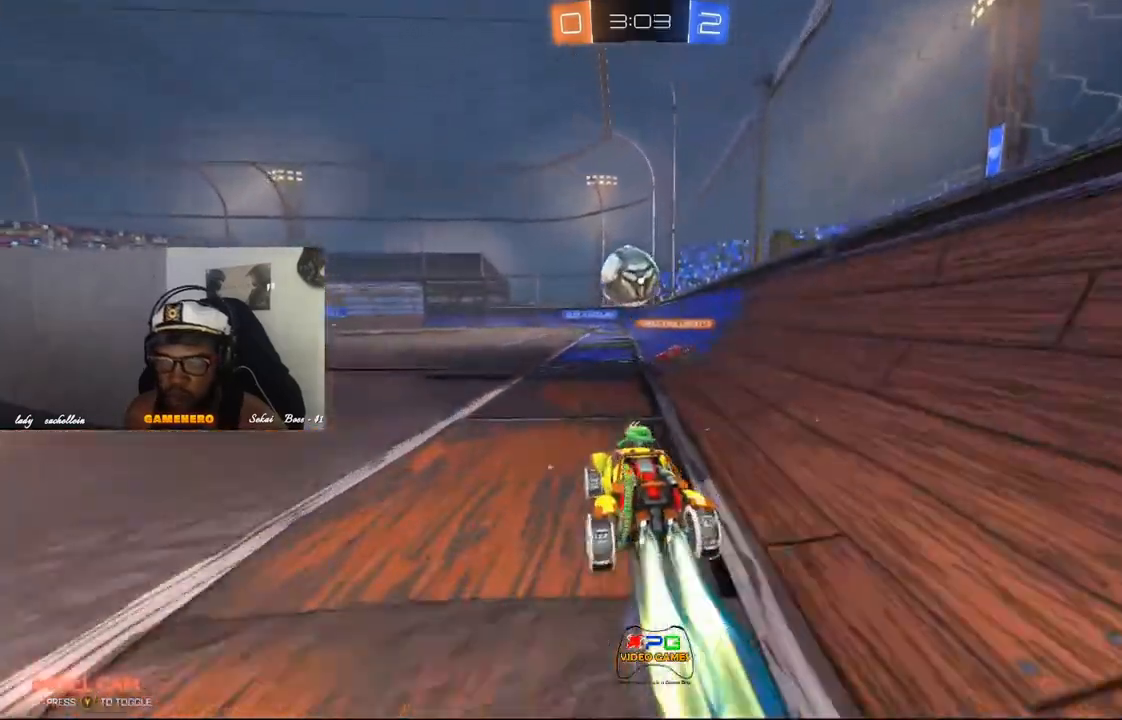
{"buttons": ["R2"], "left_stick": "center", "right_stick": "center", "events": [[440, "R1", "up"]]}
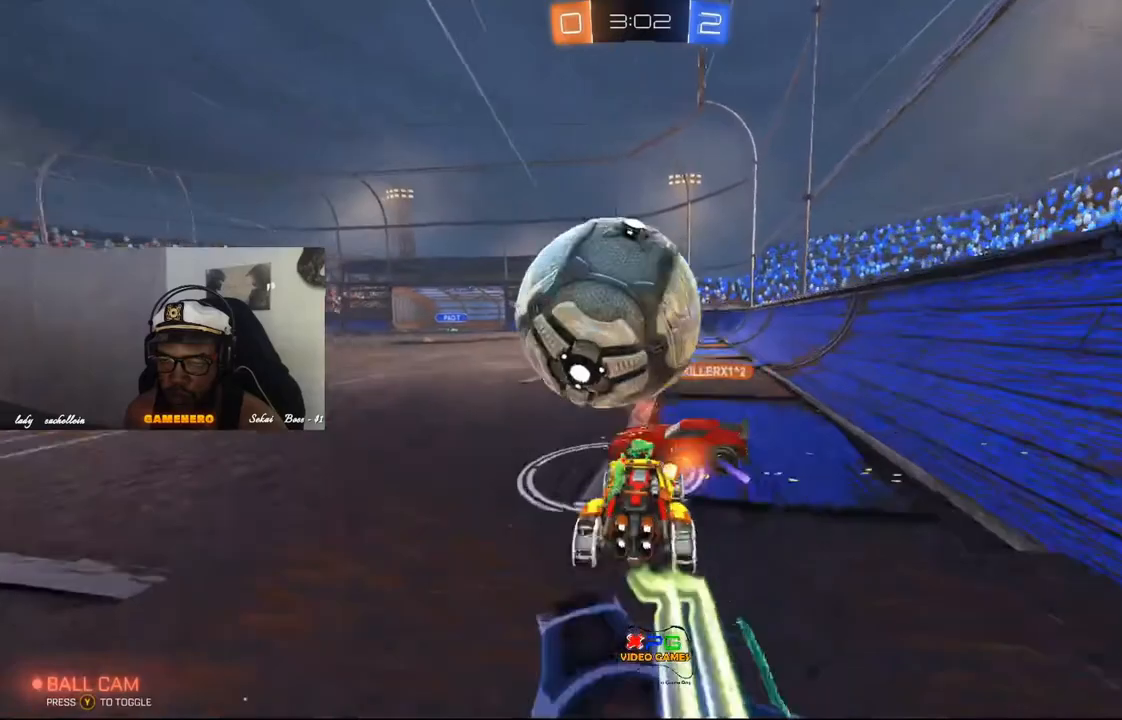
{"buttons": ["R2"], "left_stick": "center", "right_stick": "center", "events": []}
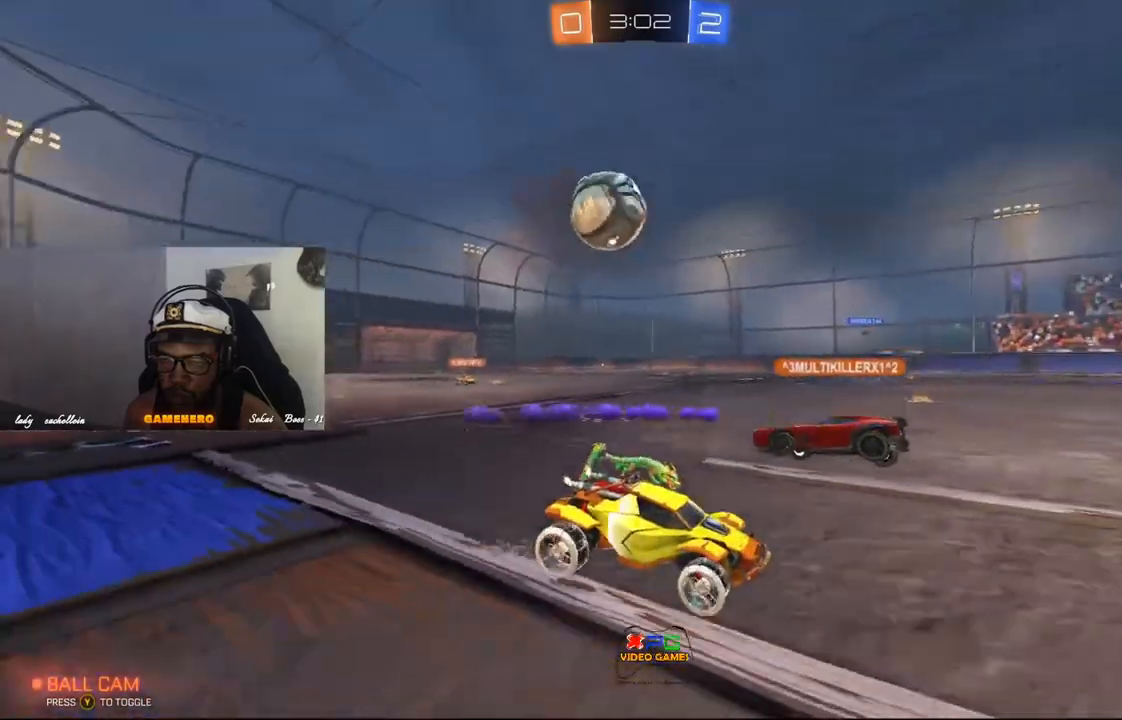
{"buttons": ["R2"], "left_stick": "down-left", "right_stick": "center", "events": [[140, "left_stick", "left"], [340, "left_stick", "down-left"]]}